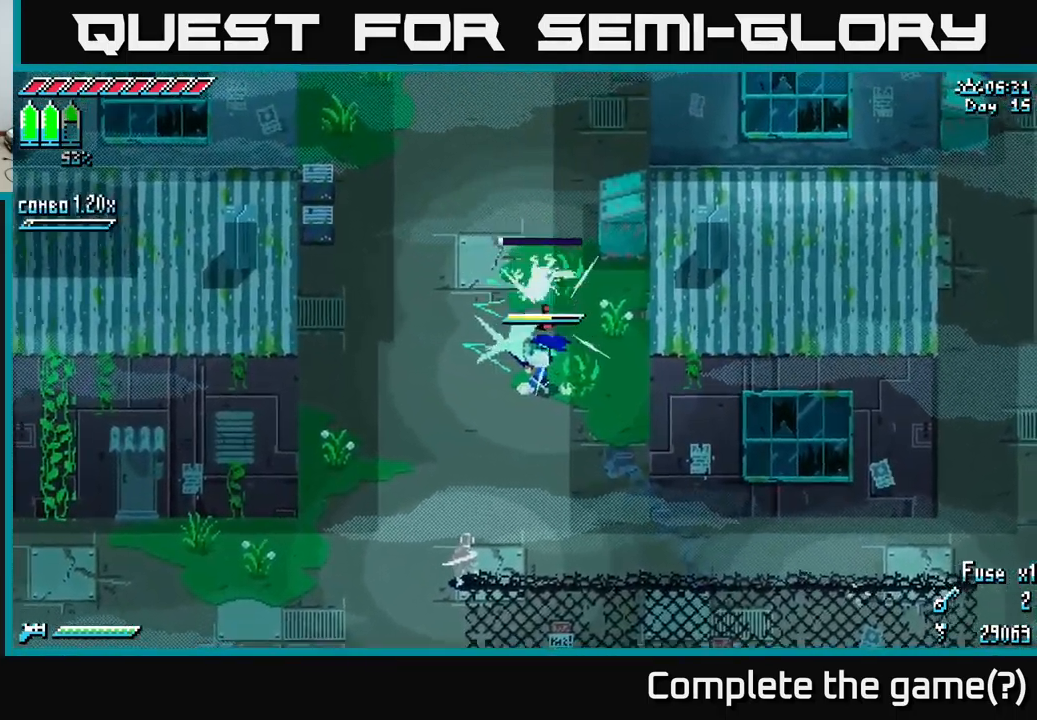
Gameplay with a controller (Xbox layout); each line is a JSON object with the inputs held at the frame after it. "events" lists button and stick changes between this image and that frame as [ms after this image, input, new state], when the widget could be followed in between.
{"buttons": [], "left_stick": "up", "right_stick": "up-left", "events": [[100, "left_stick", "center"], [183, "X", "up"], [283, "left_stick", "up"], [417, "right_stick", "up-left"]]}
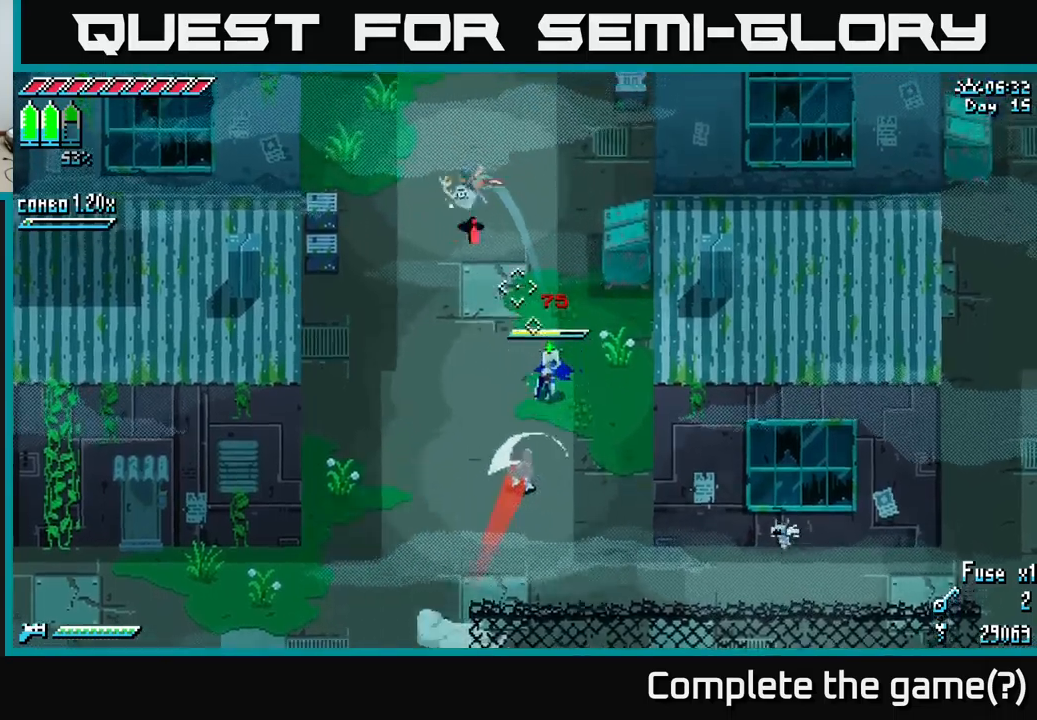
{"buttons": [], "left_stick": "down", "right_stick": "center", "events": [[200, "right_stick", "center"], [234, "X", "down"], [234, "left_stick", "down"], [334, "X", "up"], [350, "A", "down"], [367, "A", "up"], [367, "R2", "down"], [500, "R2", "up"]]}
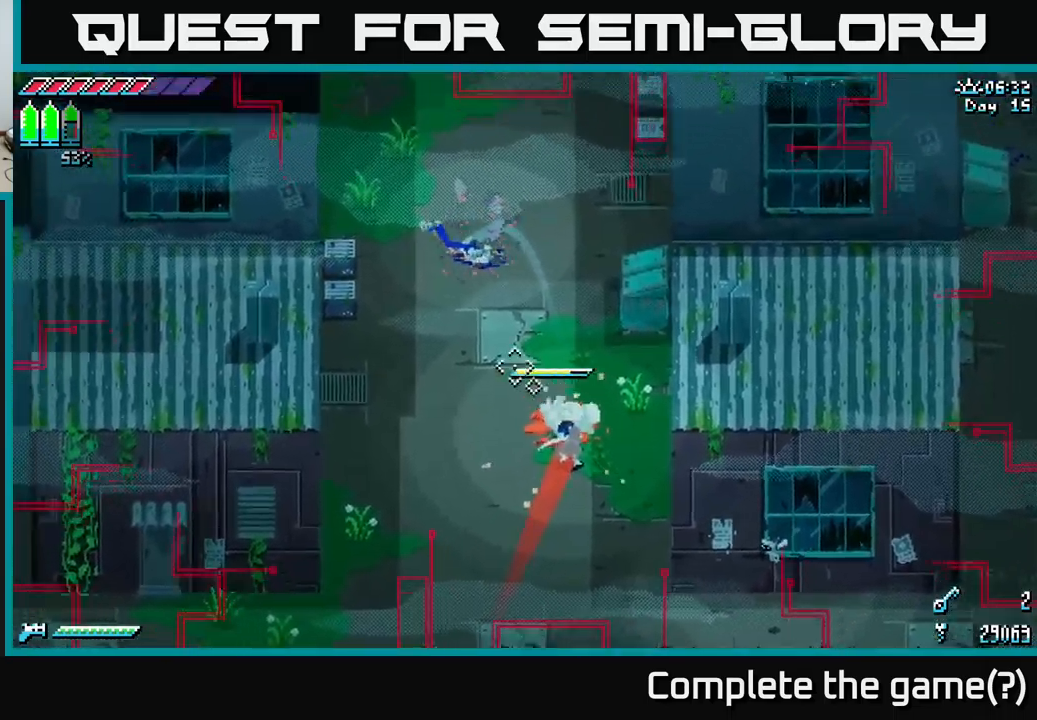
{"buttons": [], "left_stick": "up", "right_stick": "center", "events": [[34, "left_stick", "center"], [200, "left_stick", "down"], [234, "X", "down"], [250, "left_stick", "down-left"], [400, "X", "up"], [467, "left_stick", "up"]]}
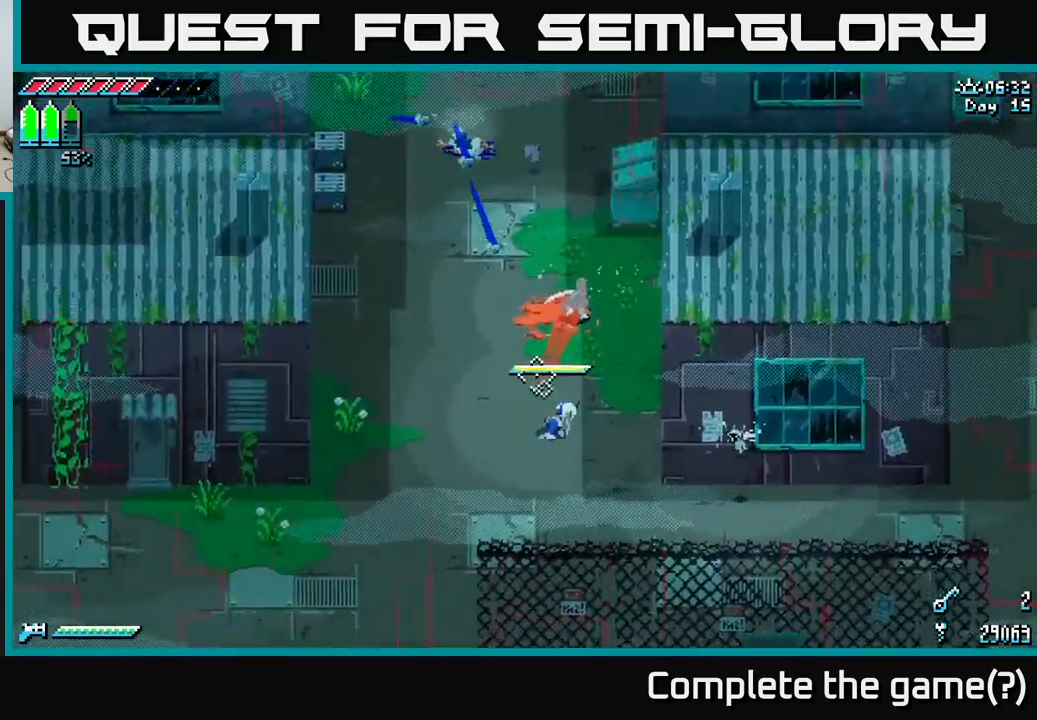
{"buttons": [], "left_stick": "center", "right_stick": "center", "events": [[134, "X", "down"], [267, "R2", "down"], [317, "X", "up"], [350, "R2", "up"], [484, "left_stick", "center"]]}
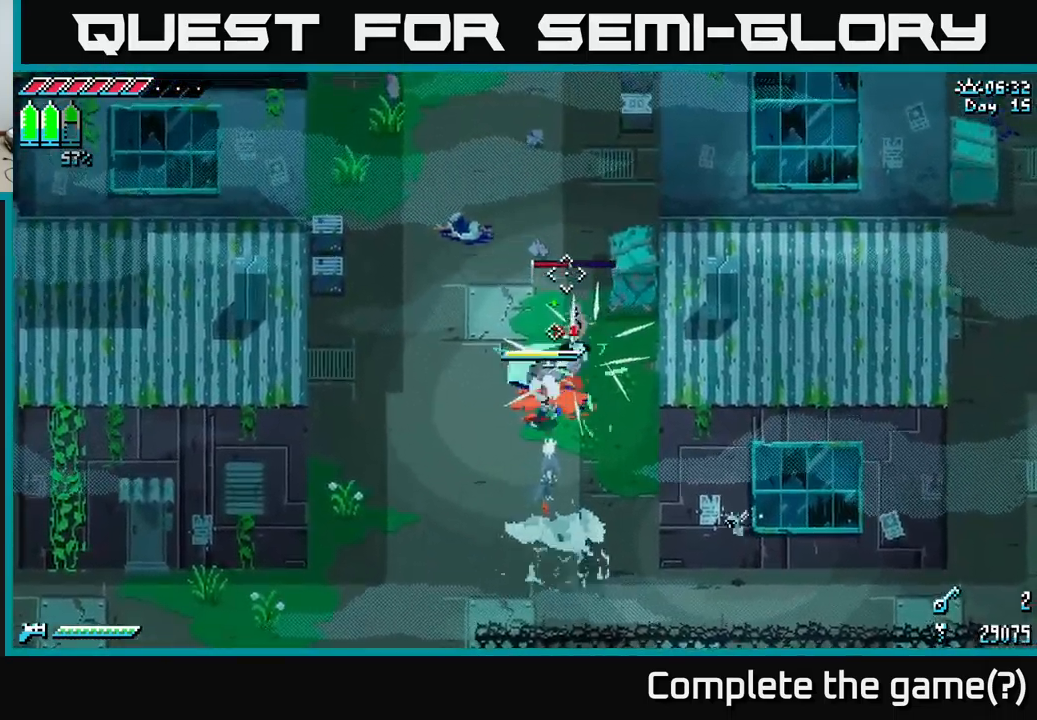
{"buttons": [], "left_stick": "up", "right_stick": "center", "events": [[184, "left_stick", "up"], [250, "R2", "down"], [350, "R2", "up"], [350, "left_stick", "up-right"], [467, "left_stick", "up"]]}
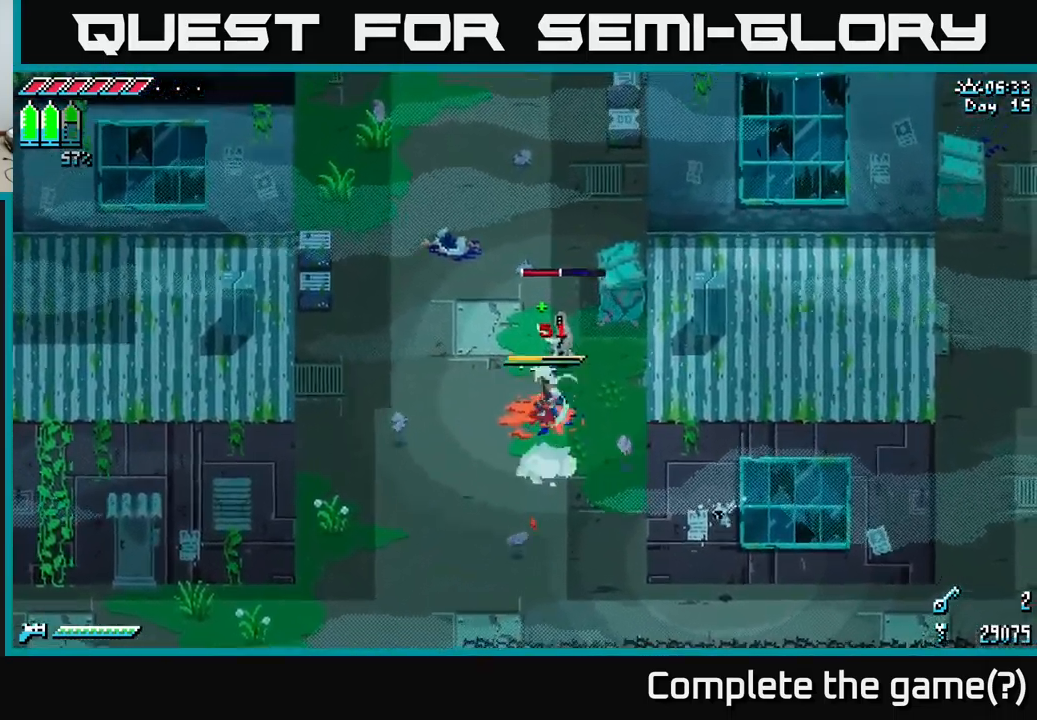
{"buttons": [], "left_stick": "up", "right_stick": "center", "events": [[17, "R2", "down"], [134, "R2", "up"], [217, "left_stick", "center"], [417, "left_stick", "up"]]}
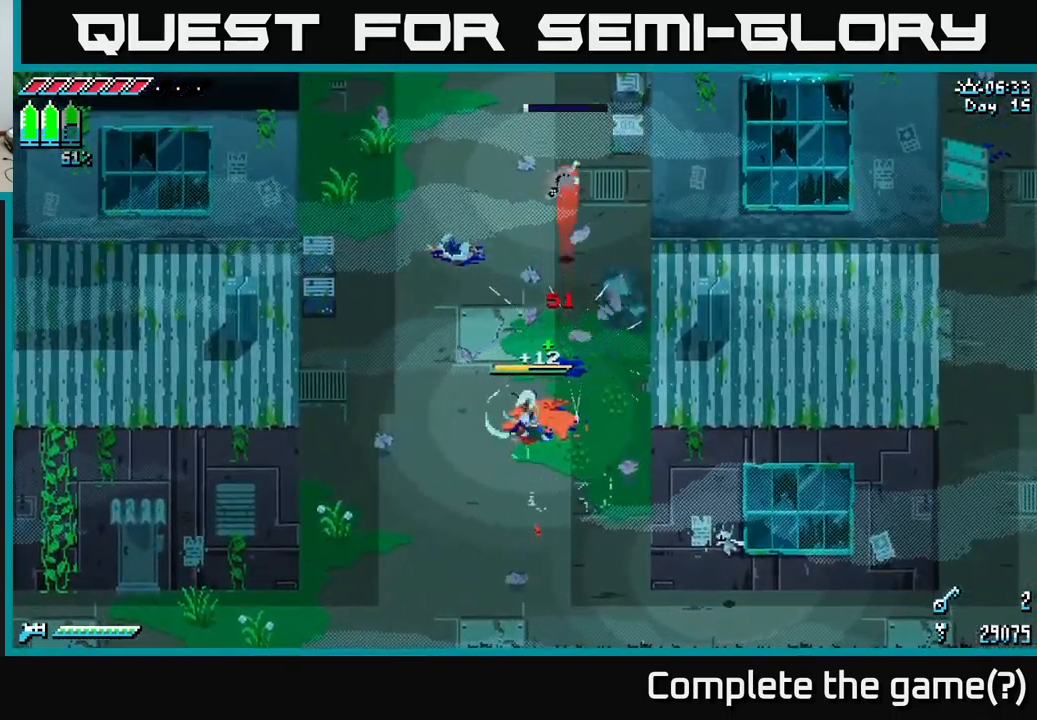
{"buttons": [], "left_stick": "up", "right_stick": "center", "events": []}
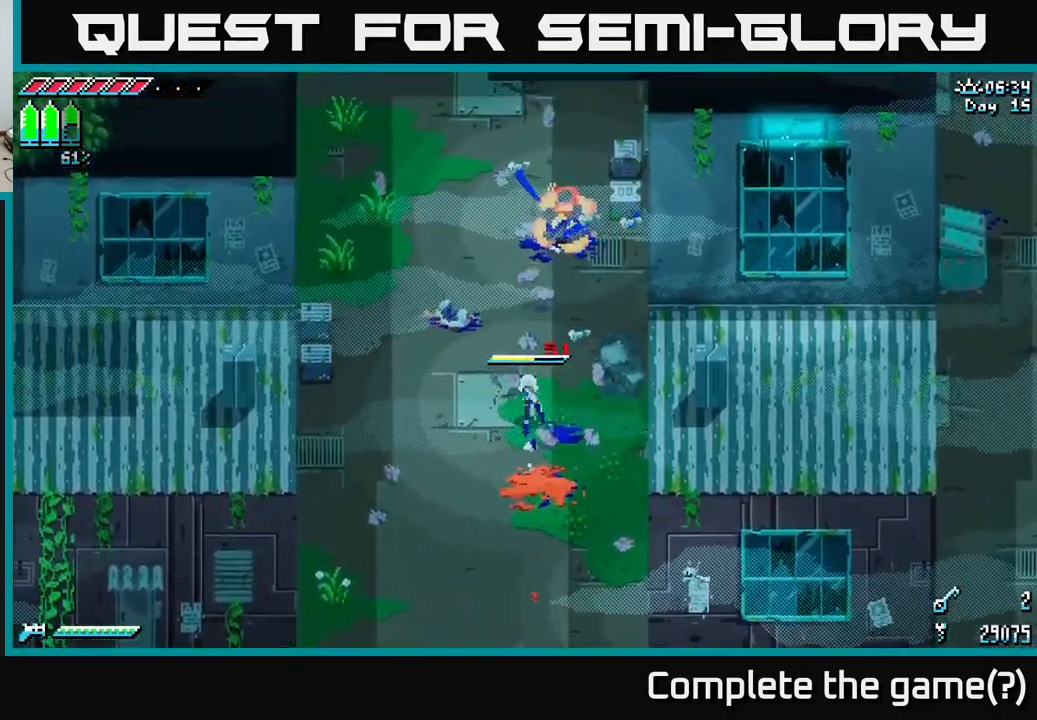
{"buttons": ["X"], "left_stick": "up", "right_stick": "center", "events": [[417, "X", "down"]]}
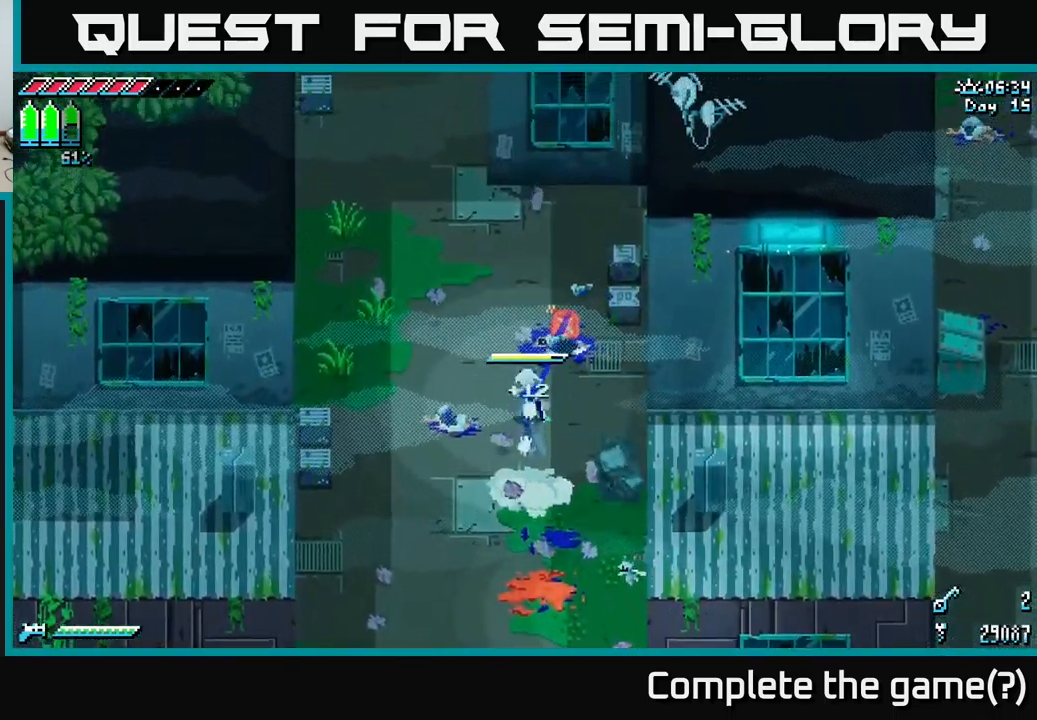
{"buttons": [], "left_stick": "down-left", "right_stick": "center", "events": [[300, "X", "up"], [334, "left_stick", "right"], [434, "left_stick", "down"], [500, "left_stick", "down-left"]]}
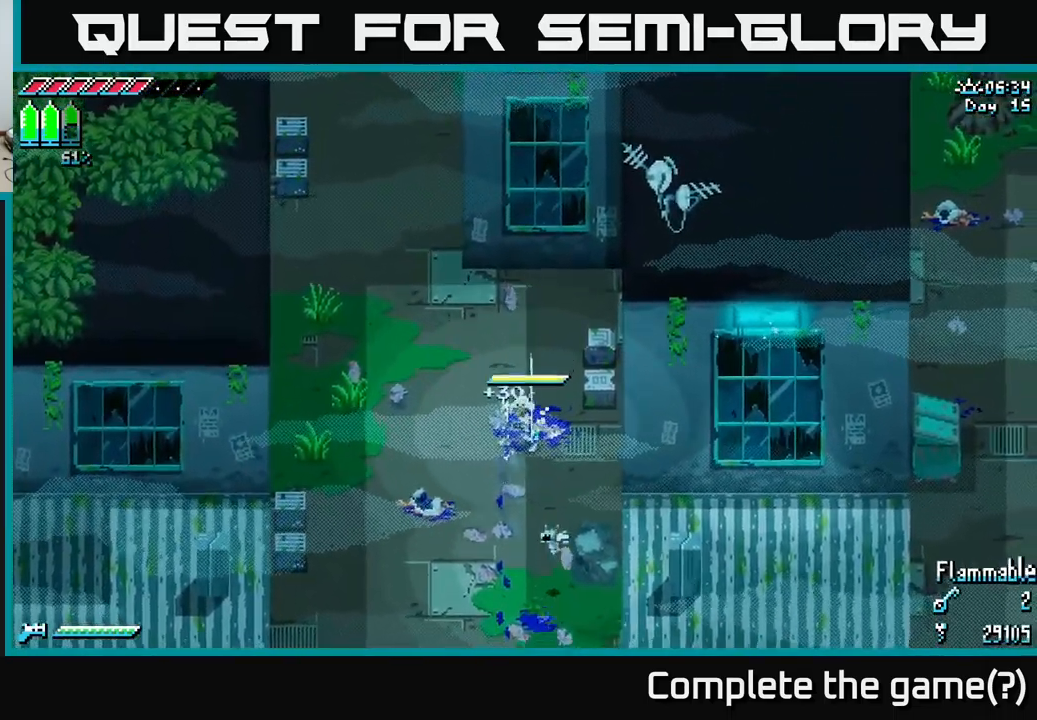
{"buttons": [], "left_stick": "center", "right_stick": "center", "events": [[100, "left_stick", "center"], [200, "SELECT", "down"], [350, "SELECT", "up"]]}
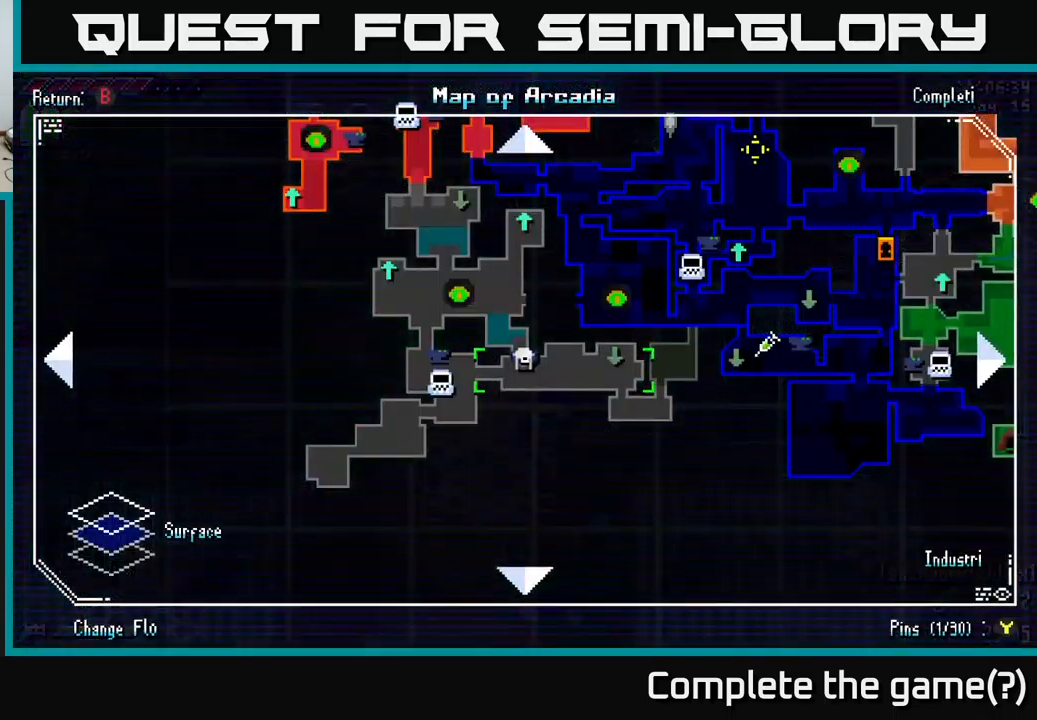
{"buttons": [], "left_stick": "center", "right_stick": "center", "events": []}
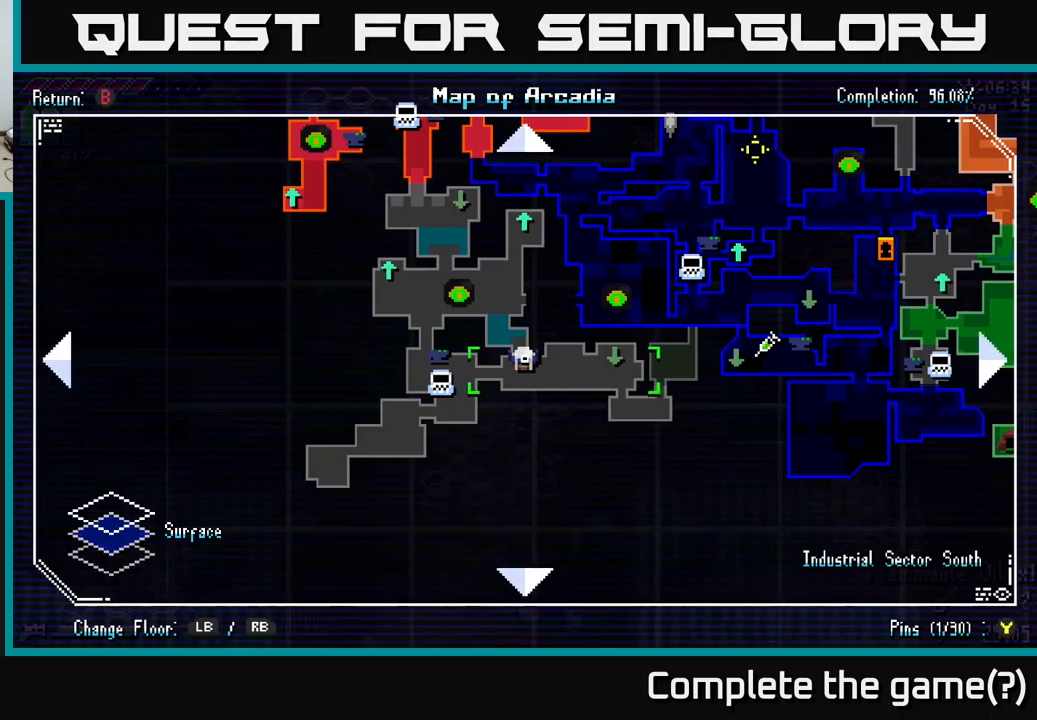
{"buttons": ["X"], "left_stick": "center", "right_stick": "center", "events": [[300, "SELECT", "down"], [383, "SELECT", "up"], [466, "X", "down"]]}
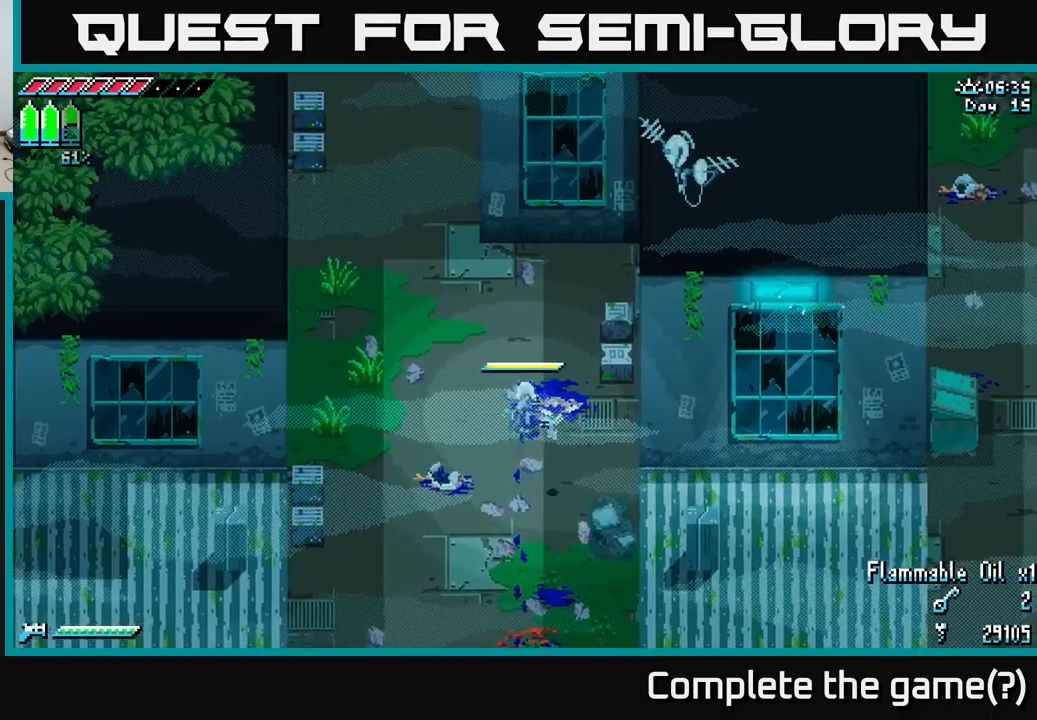
{"buttons": ["X"], "left_stick": "up-left", "right_stick": "center", "events": [[16, "left_stick", "up-left"]]}
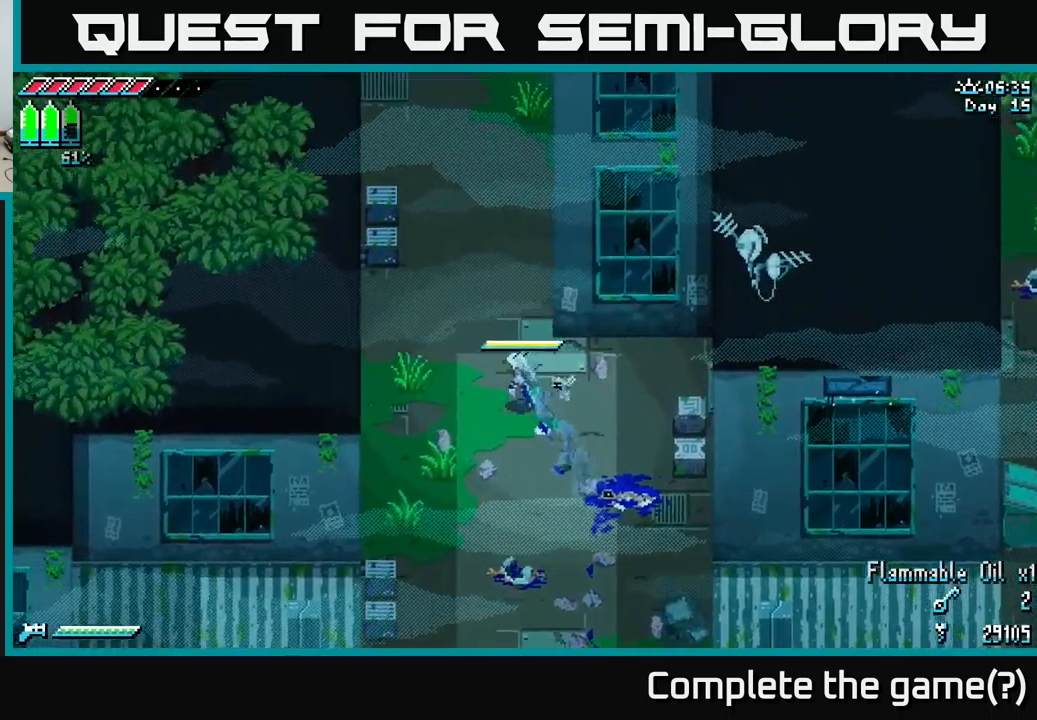
{"buttons": ["X"], "left_stick": "up", "right_stick": "center", "events": [[116, "left_stick", "up"]]}
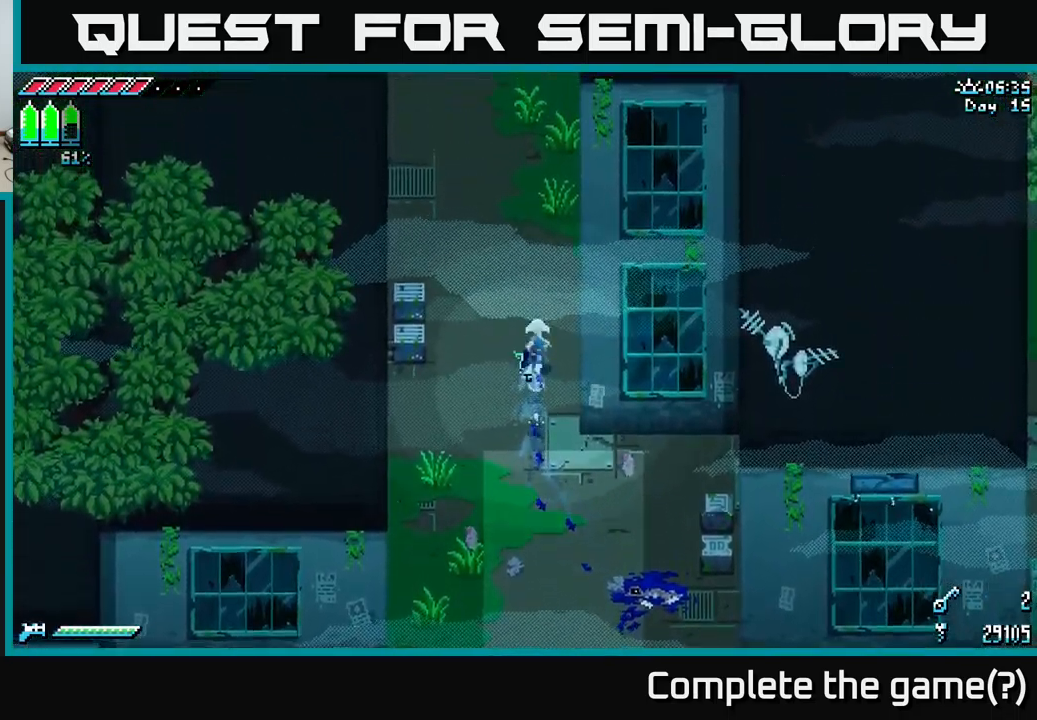
{"buttons": [], "left_stick": "up", "right_stick": "center", "events": [[183, "X", "up"], [316, "DPAD_RIGHT", "down"], [483, "DPAD_RIGHT", "up"]]}
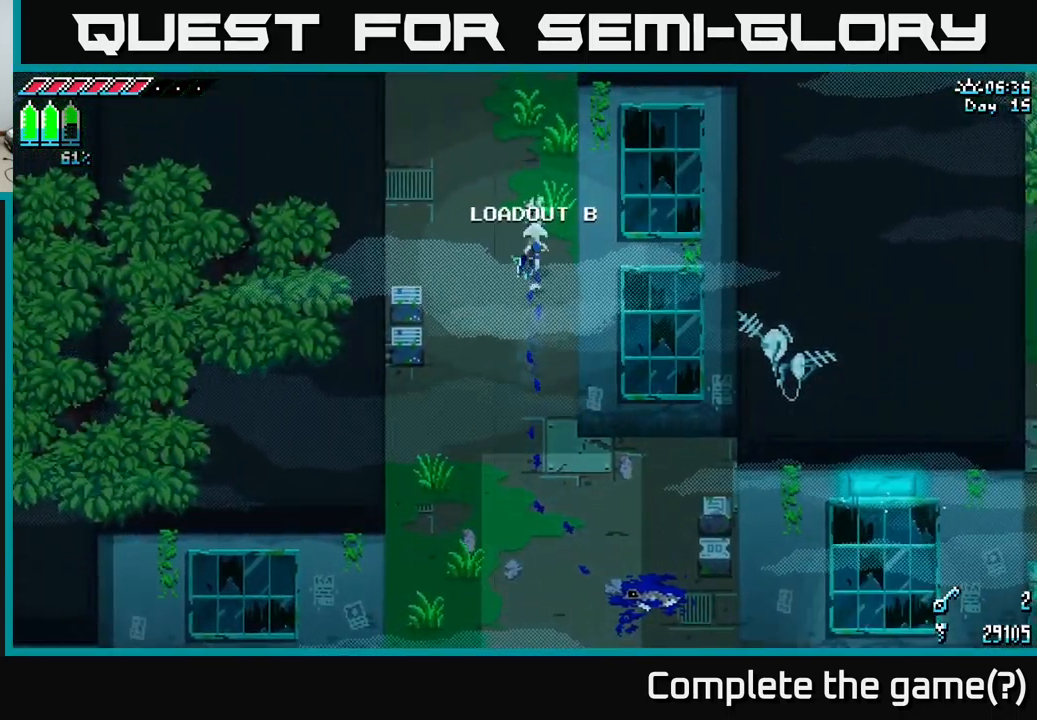
{"buttons": ["X"], "left_stick": "up", "right_stick": "center", "events": [[66, "DPAD_RIGHT", "down"], [116, "DPAD_RIGHT", "up"], [483, "X", "down"]]}
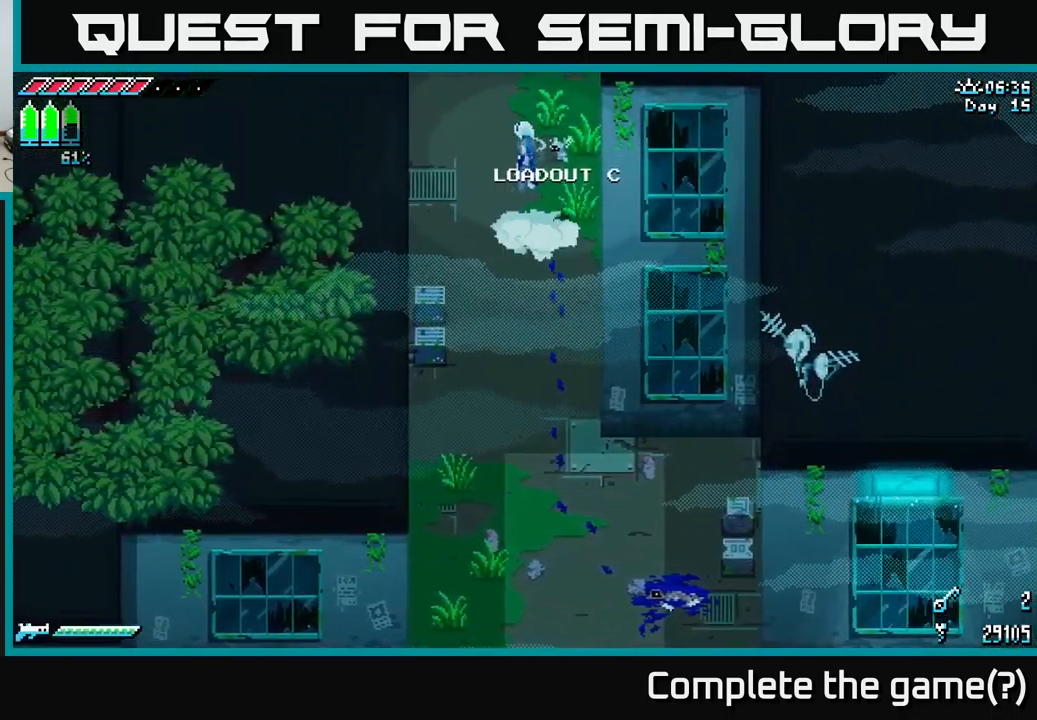
{"buttons": ["X"], "left_stick": "up", "right_stick": "center", "events": []}
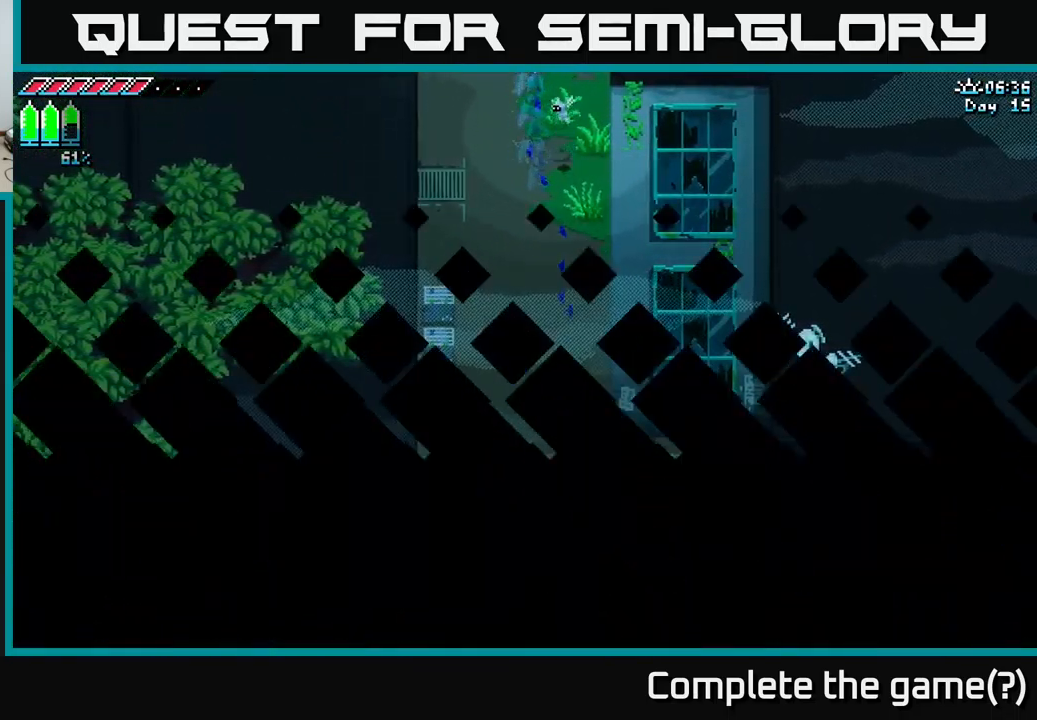
{"buttons": ["X"], "left_stick": "up-left", "right_stick": "center", "events": [[383, "left_stick", "up-left"]]}
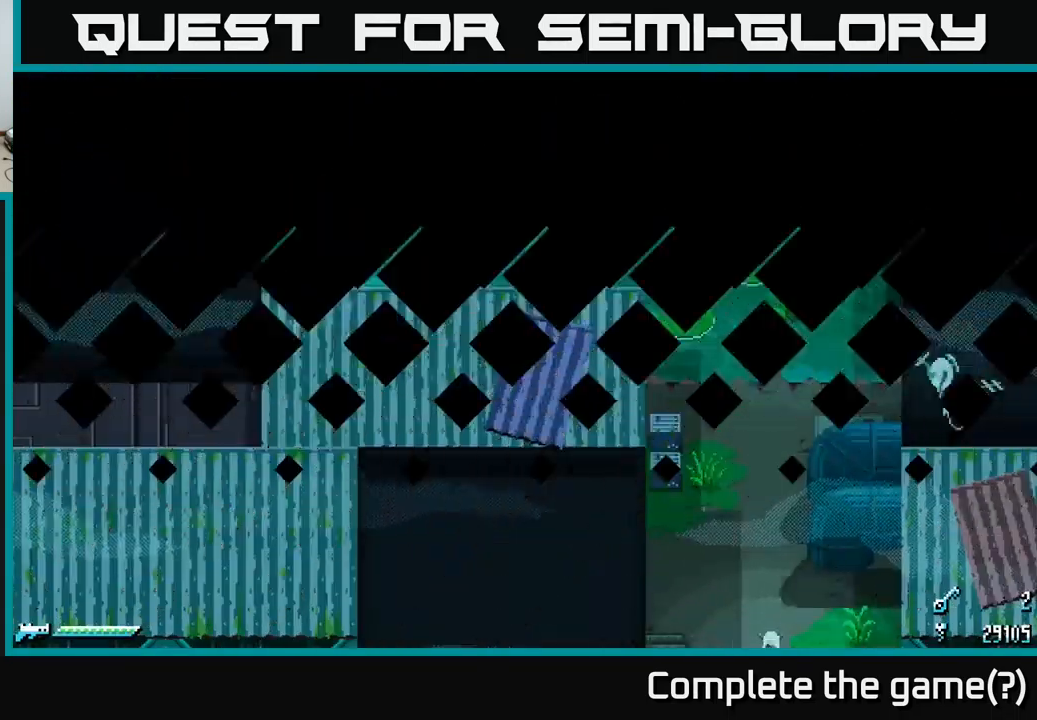
{"buttons": ["X"], "left_stick": "up-left", "right_stick": "center", "events": []}
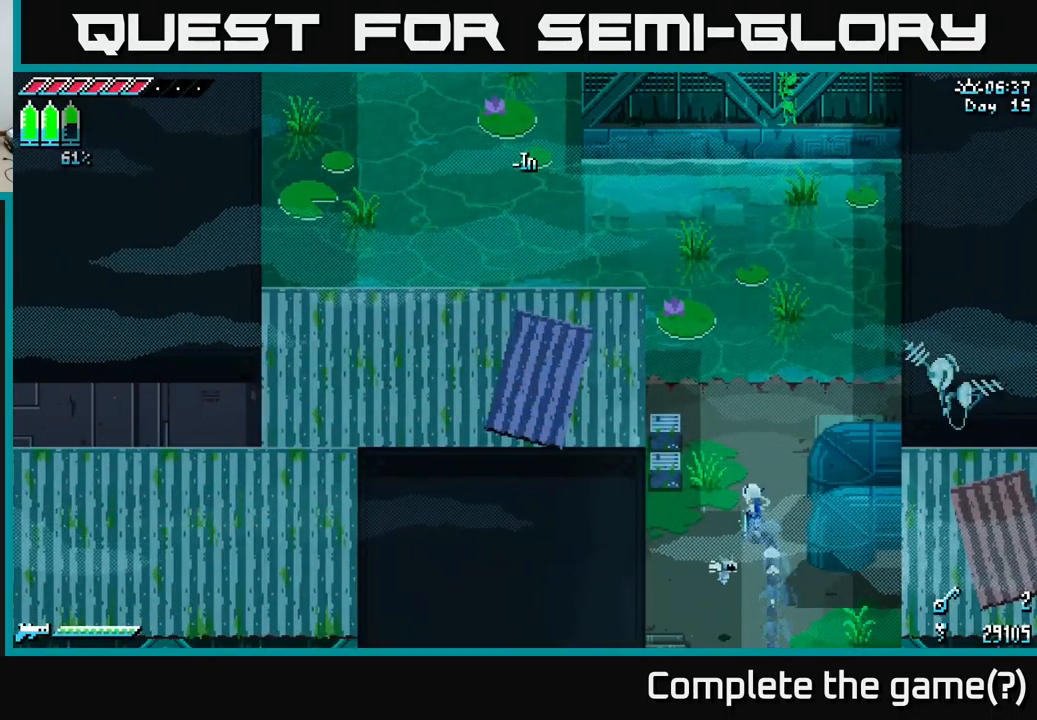
{"buttons": [], "left_stick": "up", "right_stick": "up", "events": [[266, "X", "up"], [416, "right_stick", "up"], [433, "left_stick", "up"]]}
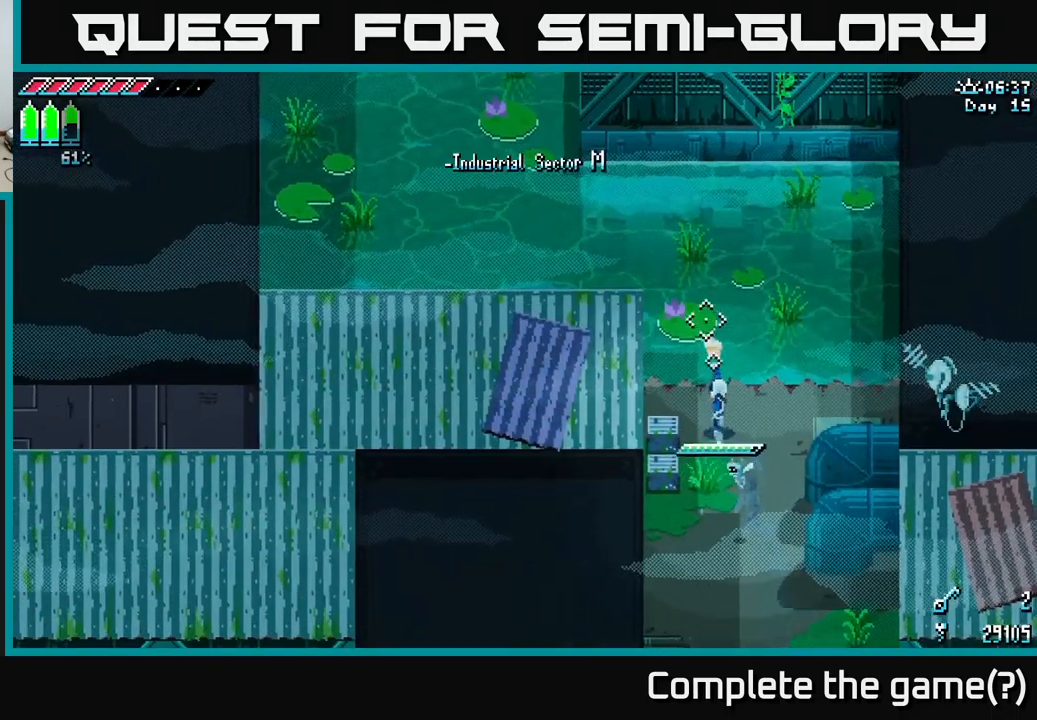
{"buttons": ["X"], "left_stick": "up-left", "right_stick": "center", "events": [[16, "L2", "down"], [150, "L2", "up"], [166, "left_stick", "center"], [283, "L2", "down"], [300, "left_stick", "up"], [366, "left_stick", "up-left"], [383, "L2", "up"], [433, "right_stick", "center"], [500, "X", "down"]]}
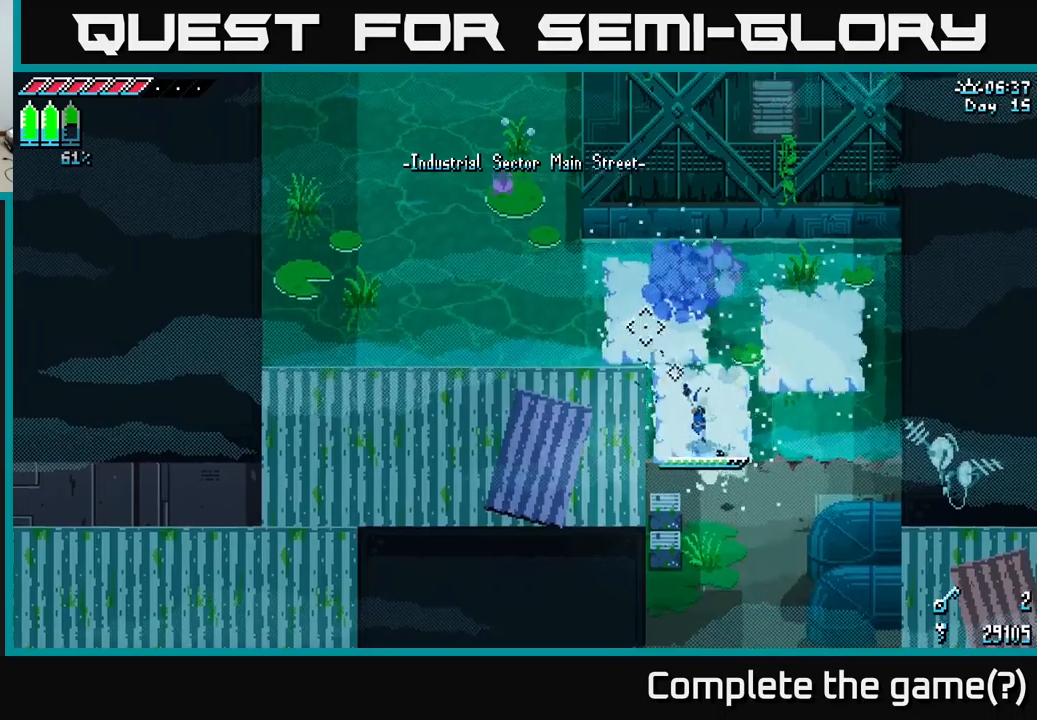
{"buttons": [], "left_stick": "down", "right_stick": "center", "events": [[67, "A", "down"], [217, "A", "up"], [333, "X", "up"], [400, "left_stick", "up-right"], [467, "left_stick", "down"]]}
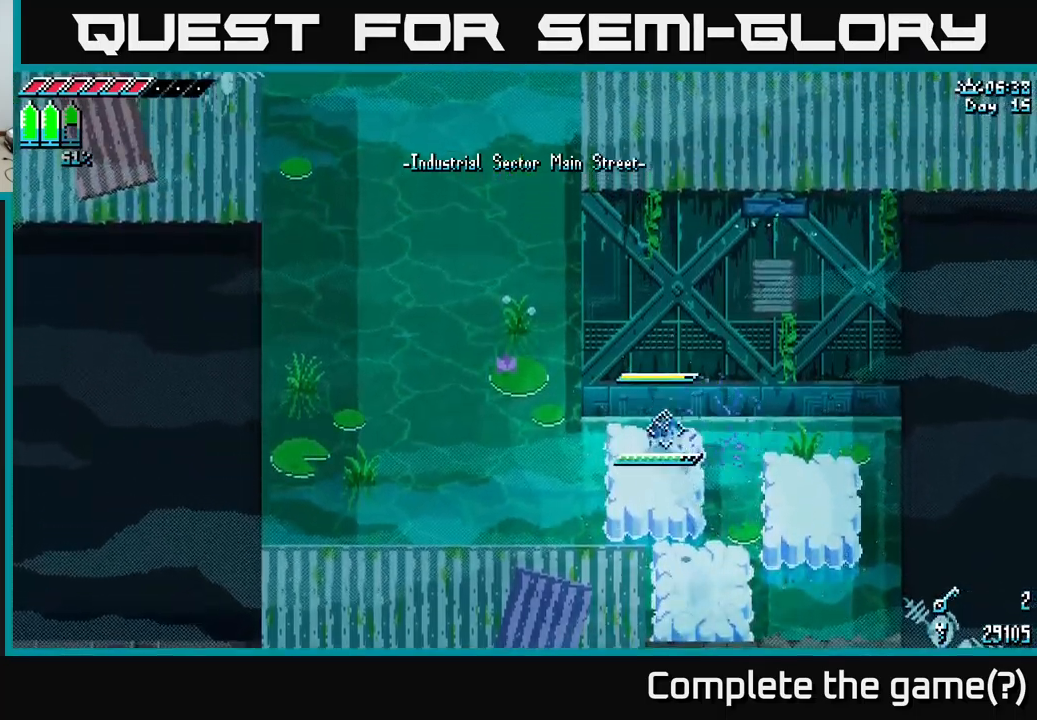
{"buttons": ["L2"], "left_stick": "center", "right_stick": "left", "events": [[83, "left_stick", "center"], [267, "left_stick", "left"], [267, "right_stick", "left"], [417, "L2", "down"], [433, "left_stick", "center"]]}
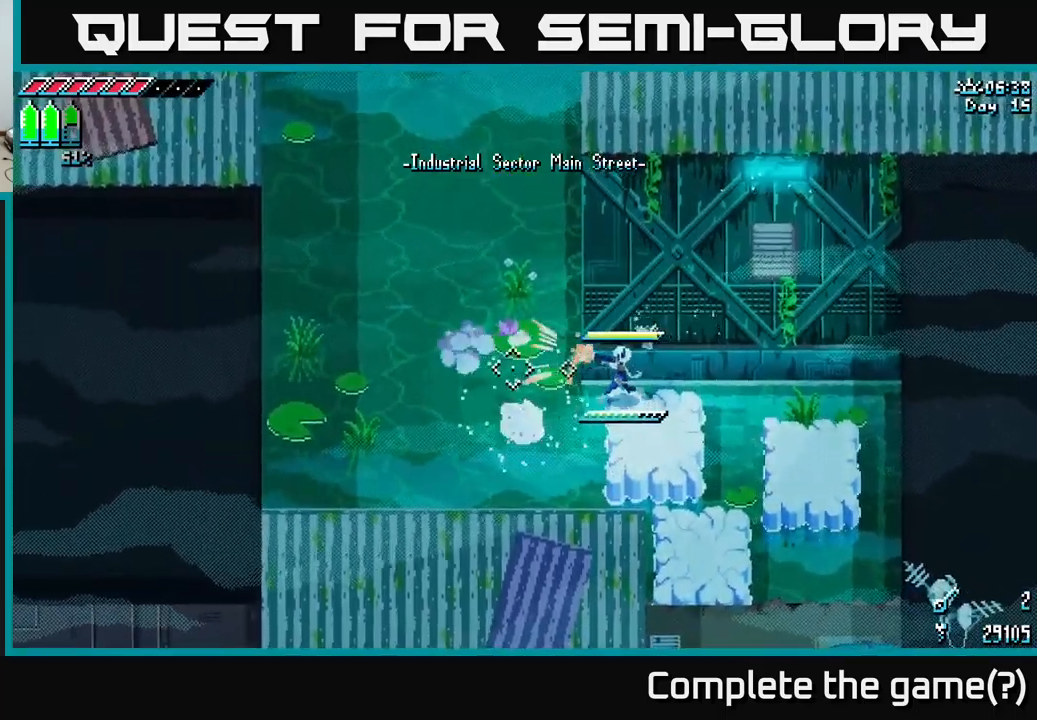
{"buttons": [], "left_stick": "left", "right_stick": "center", "events": [[17, "L2", "up"], [100, "L2", "down"], [150, "left_stick", "left"], [217, "L2", "up"], [250, "right_stick", "up-left"], [333, "L2", "down"], [367, "left_stick", "up-left"], [400, "right_stick", "center"], [433, "L2", "up"], [433, "left_stick", "left"]]}
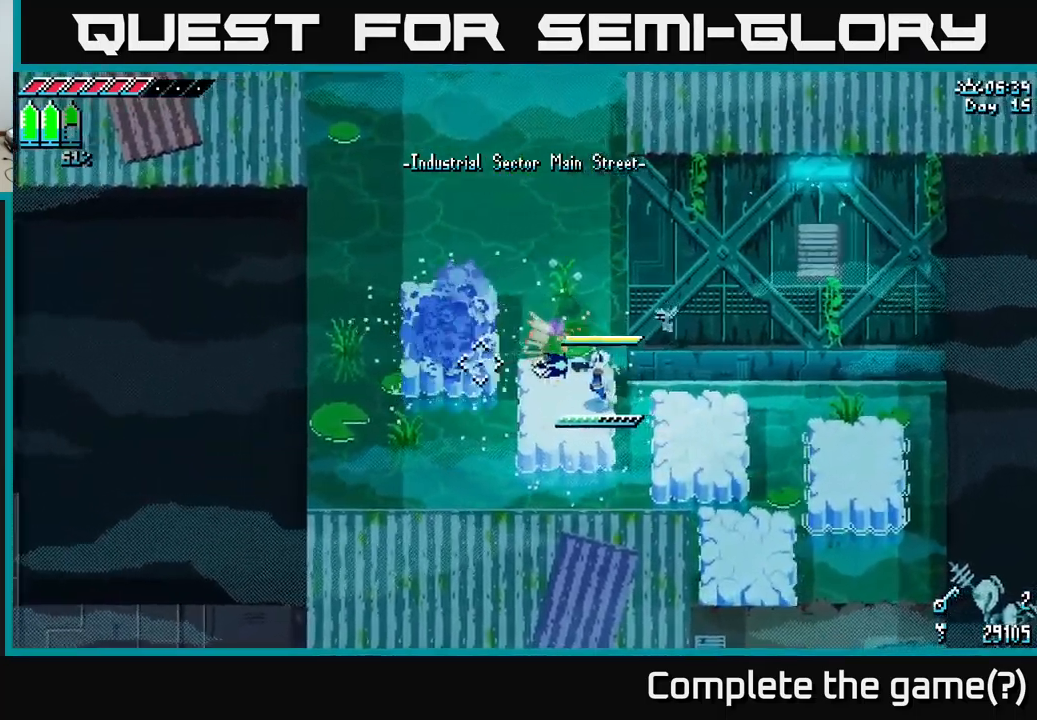
{"buttons": [], "left_stick": "up-left", "right_stick": "up-left", "events": [[167, "right_stick", "up-left"], [433, "left_stick", "up-left"]]}
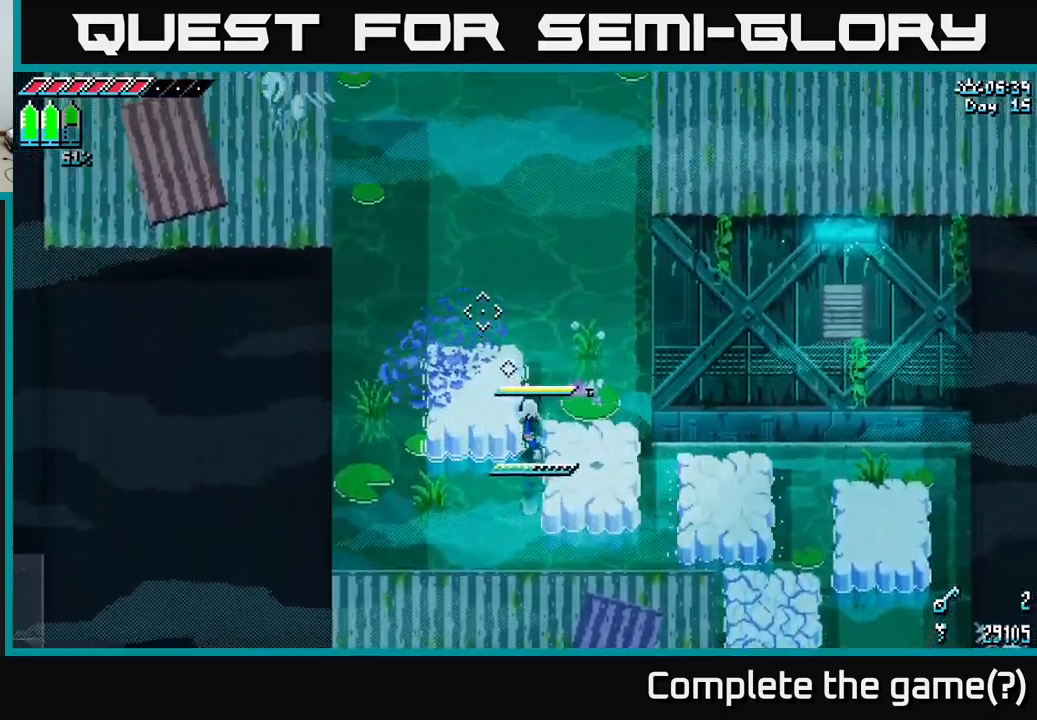
{"buttons": [], "left_stick": "up", "right_stick": "up", "events": [[17, "right_stick", "up"], [333, "L2", "down"], [367, "left_stick", "up"], [483, "L2", "up"]]}
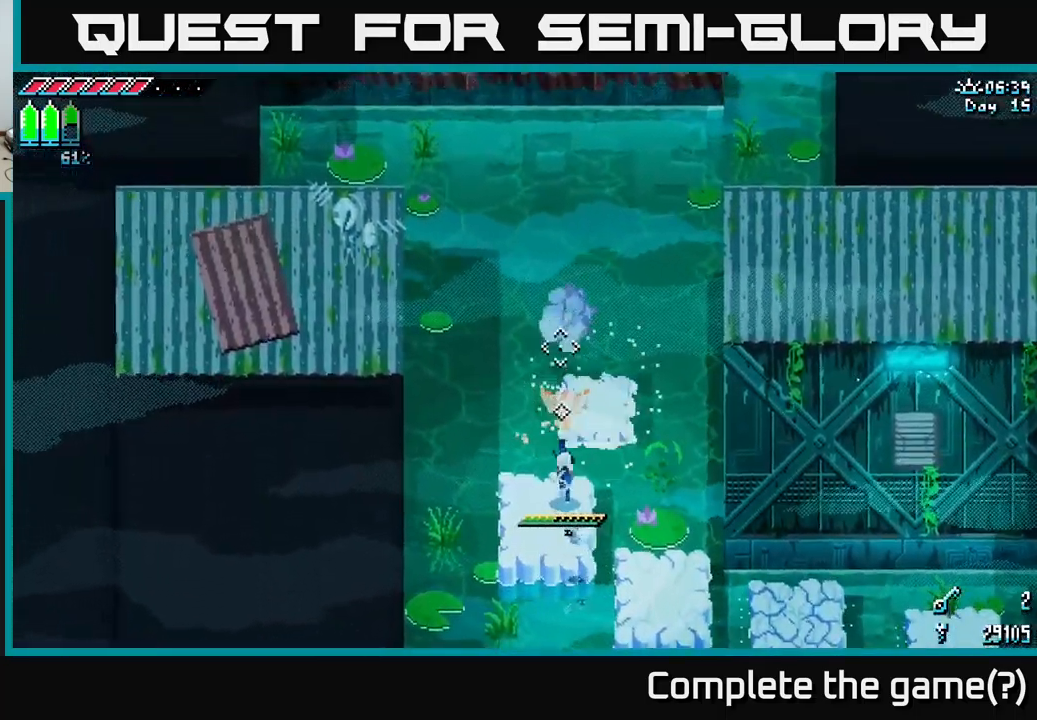
{"buttons": [], "left_stick": "up", "right_stick": "up", "events": [[50, "L2", "down"], [117, "left_stick", "up-right"], [133, "L2", "up"], [283, "L2", "down"], [400, "left_stick", "up"], [417, "L2", "up"]]}
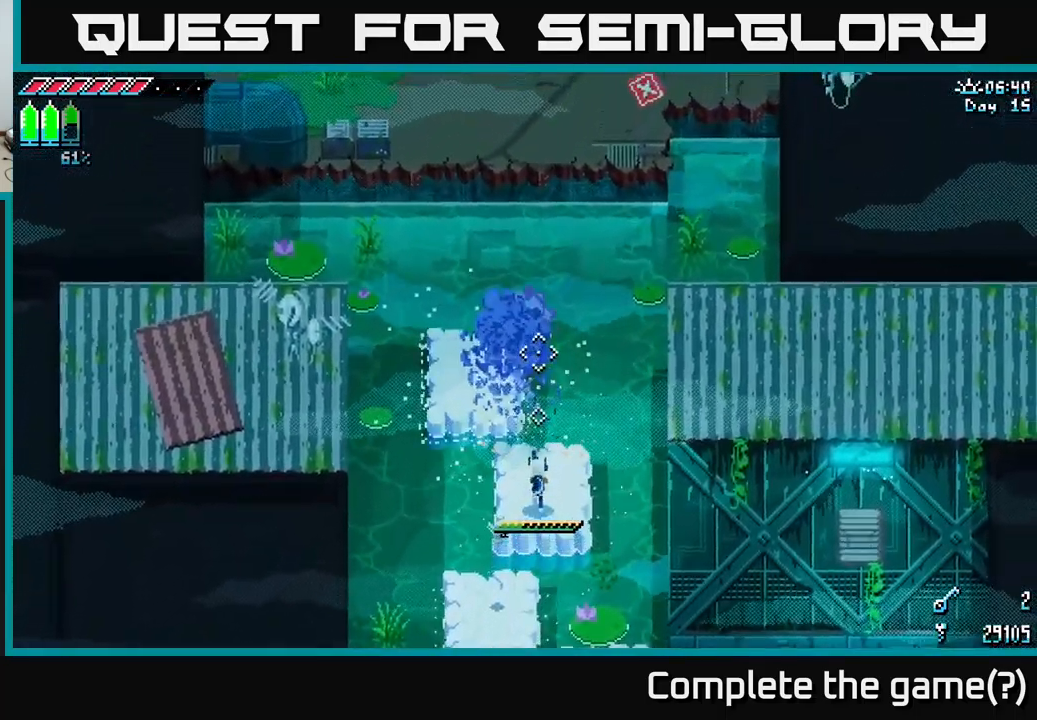
{"buttons": [], "left_stick": "up-left", "right_stick": "up", "events": [[167, "left_stick", "up-left"], [317, "L2", "down"], [433, "L2", "up"]]}
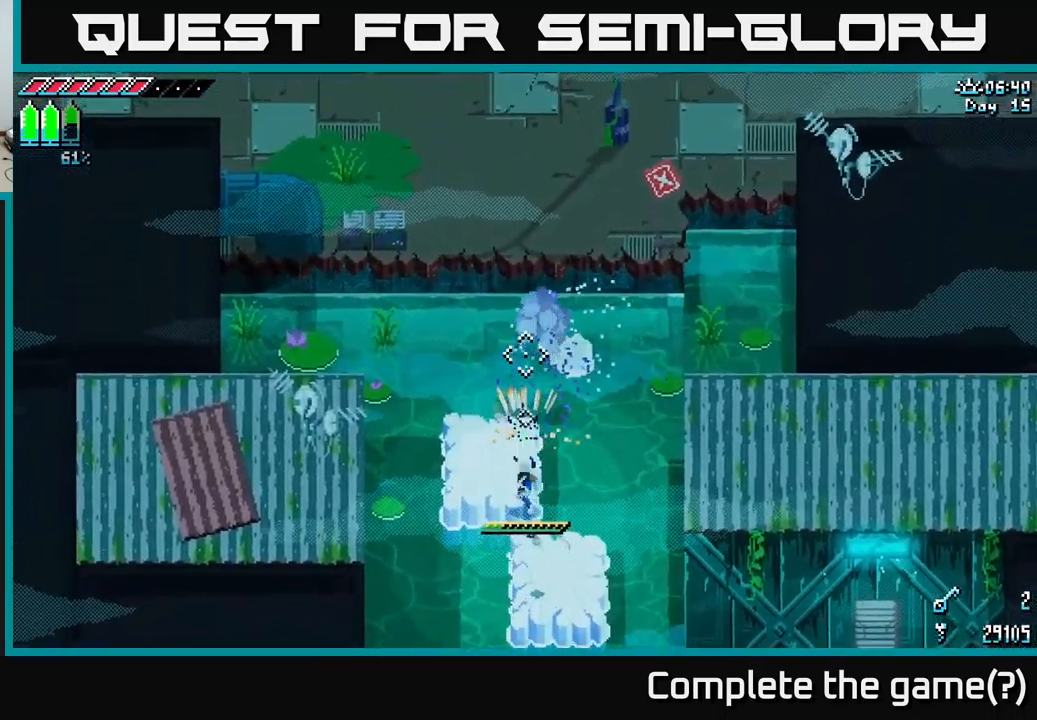
{"buttons": ["X"], "left_stick": "up", "right_stick": "center", "events": [[33, "left_stick", "up"], [83, "L2", "down"], [217, "right_stick", "center"], [233, "L2", "up"], [267, "X", "down"], [333, "A", "down"], [483, "A", "up"]]}
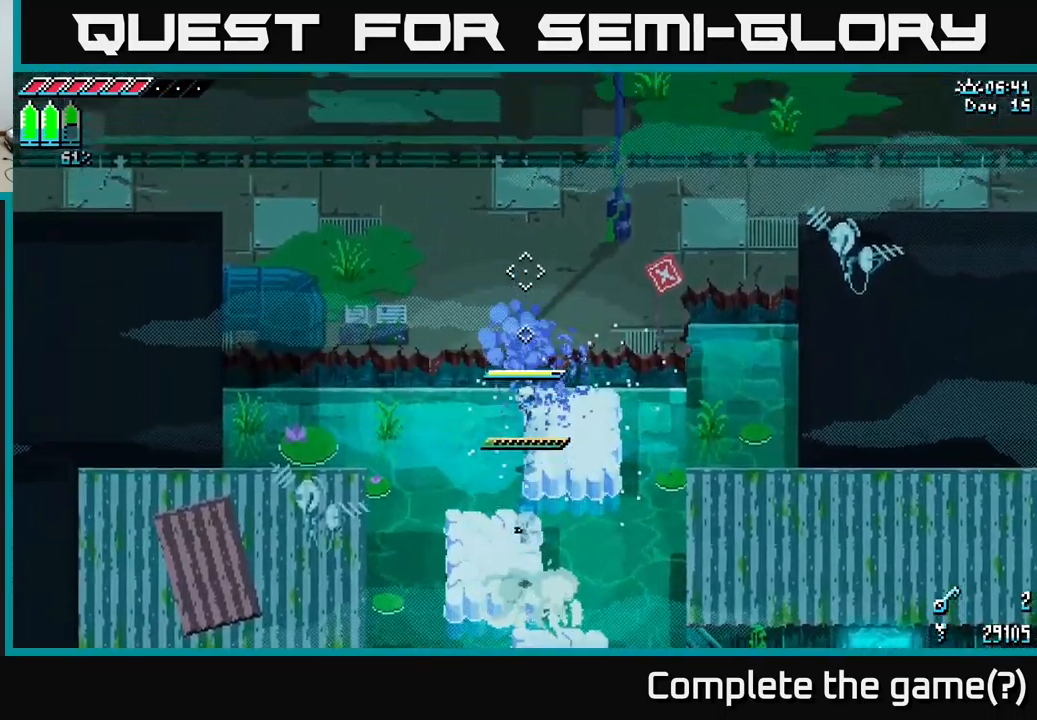
{"buttons": ["L1"], "left_stick": "center", "right_stick": "center", "events": [[183, "X", "up"], [267, "left_stick", "center"], [483, "L1", "down"]]}